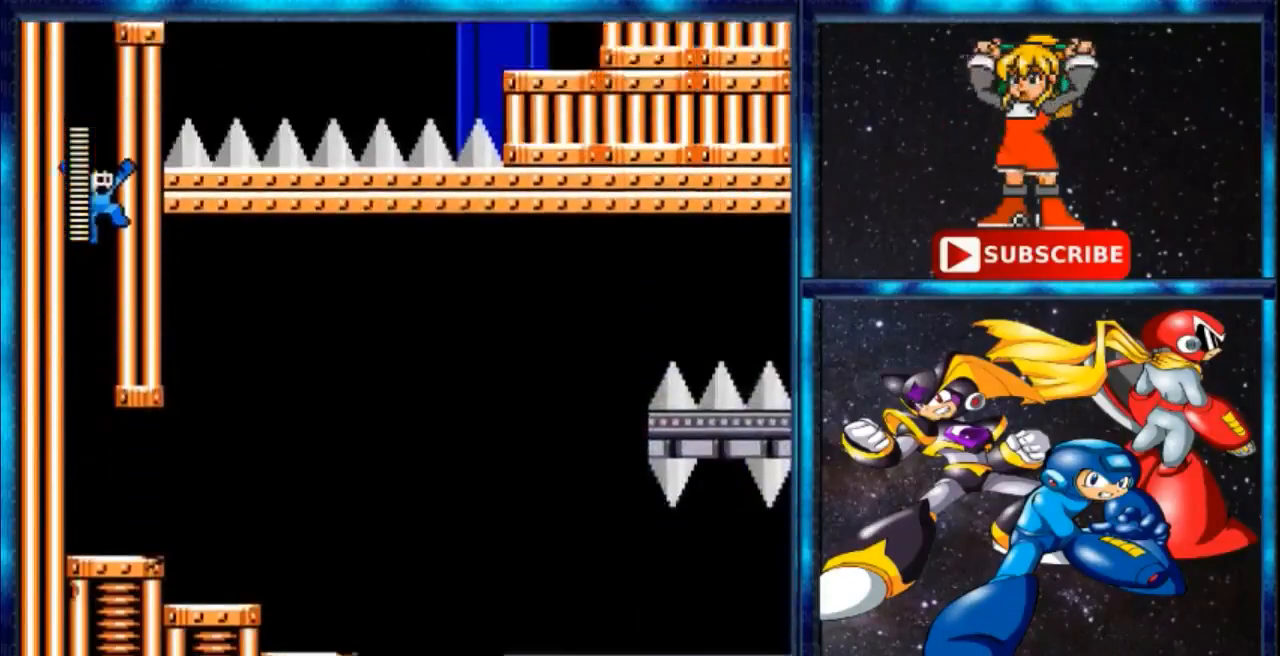
Gameplay with a controller; each line is a JSON object with the inputs held at the frame after it. "events" lists button and stick changes between this image and that frame as [ms after this image, input, new state], when the widget could be followed in between. Not read: DPAD_RIGHT L3 R3.
{"buttons": [], "events": []}
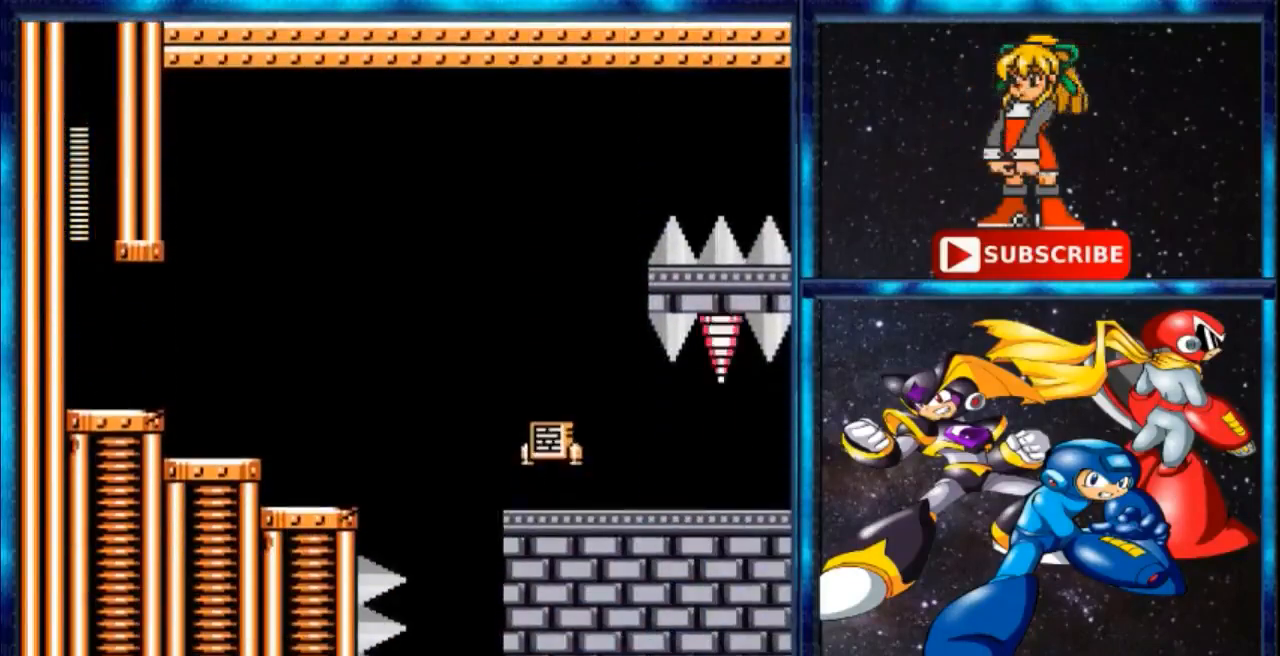
{"buttons": [], "events": [[134, "C", "down"], [401, "C", "up"]]}
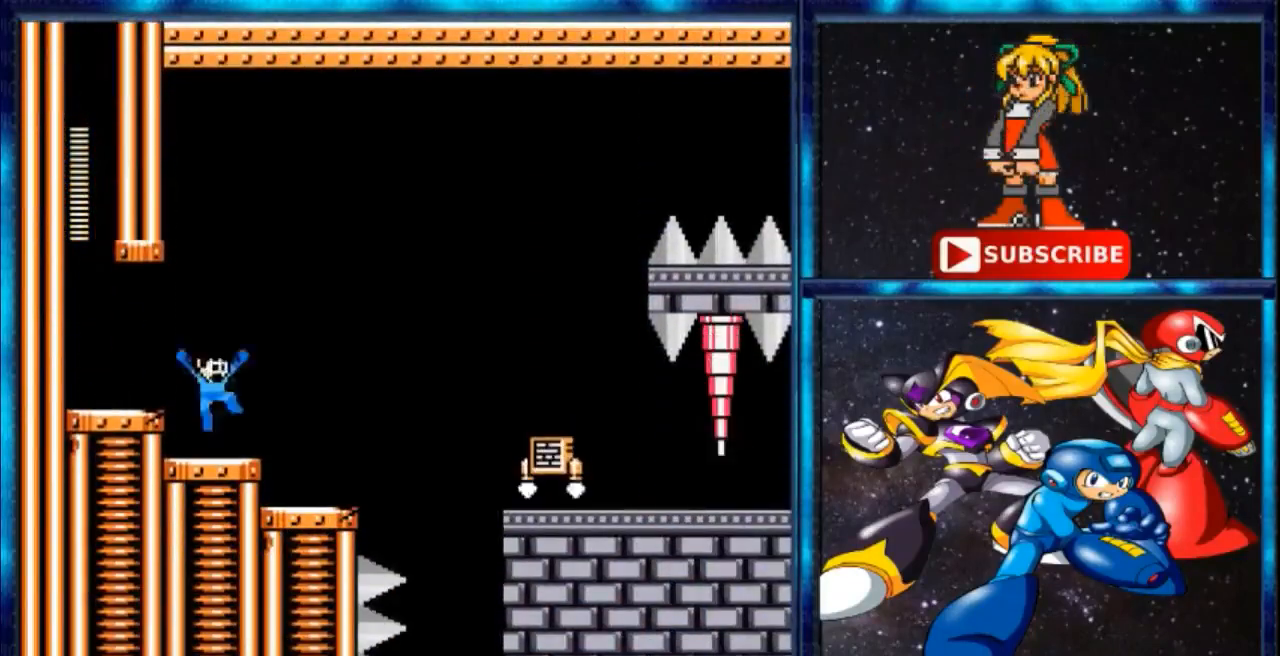
{"buttons": [], "events": []}
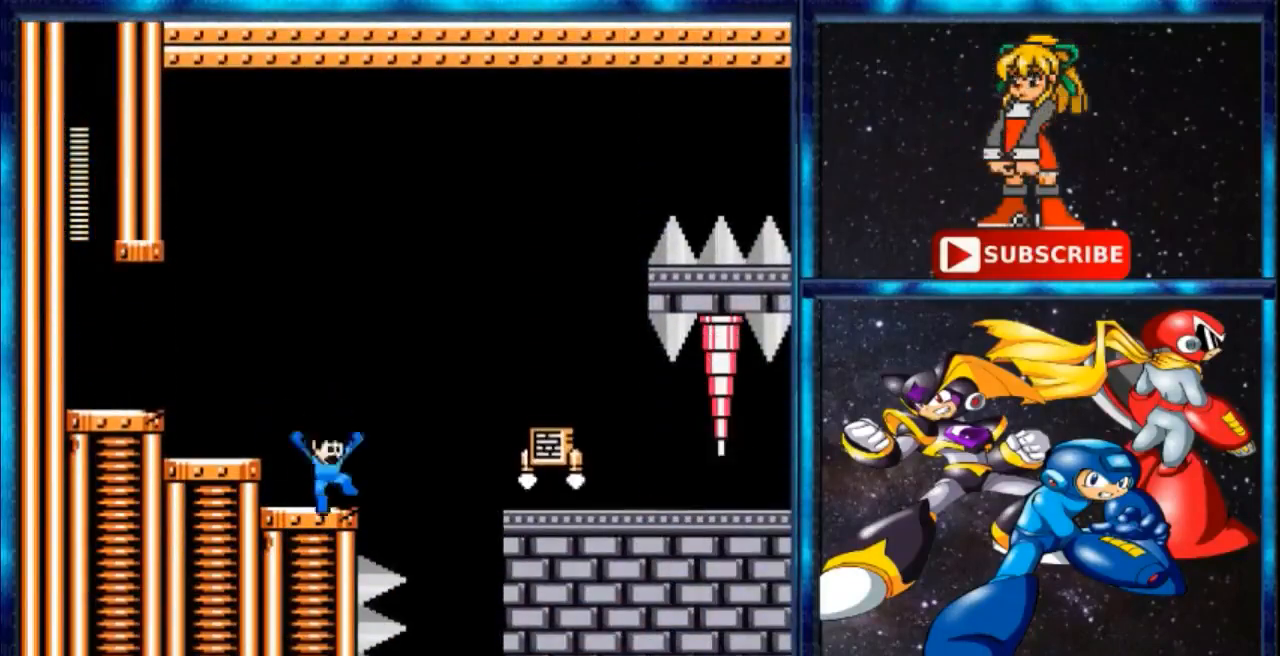
{"buttons": ["B"], "events": [[468, "B", "down"]]}
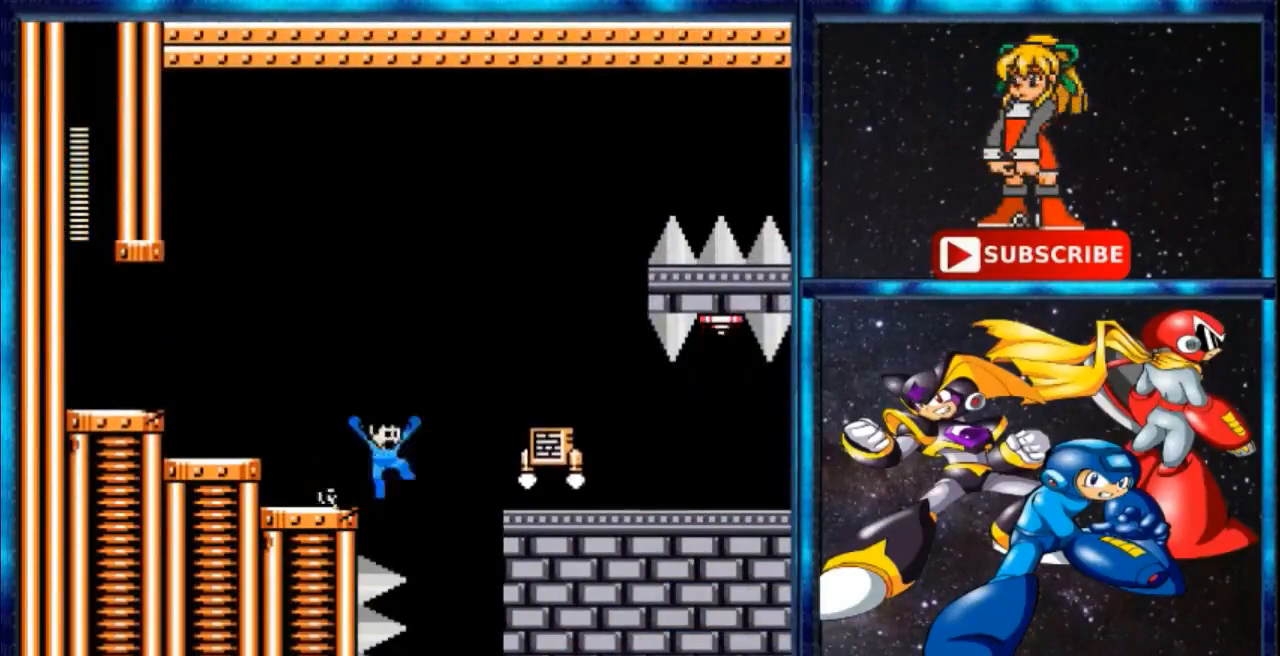
{"buttons": ["B"], "events": []}
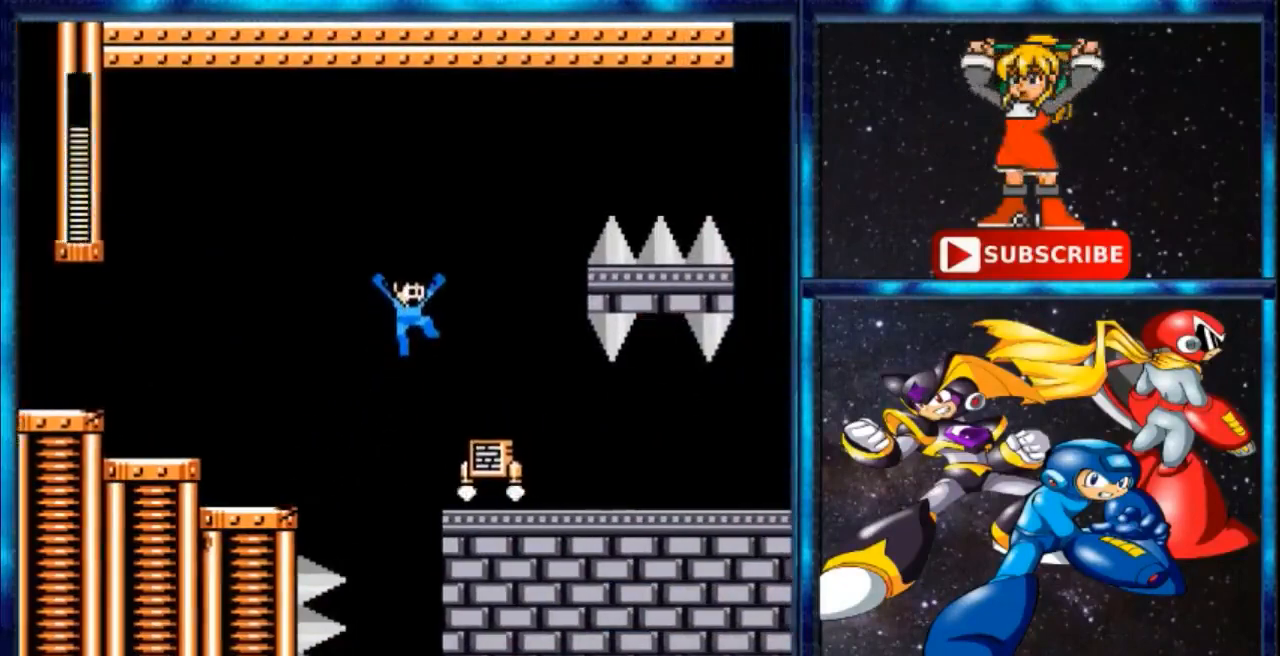
{"buttons": ["A"], "events": [[201, "A", "down"], [234, "B", "up"]]}
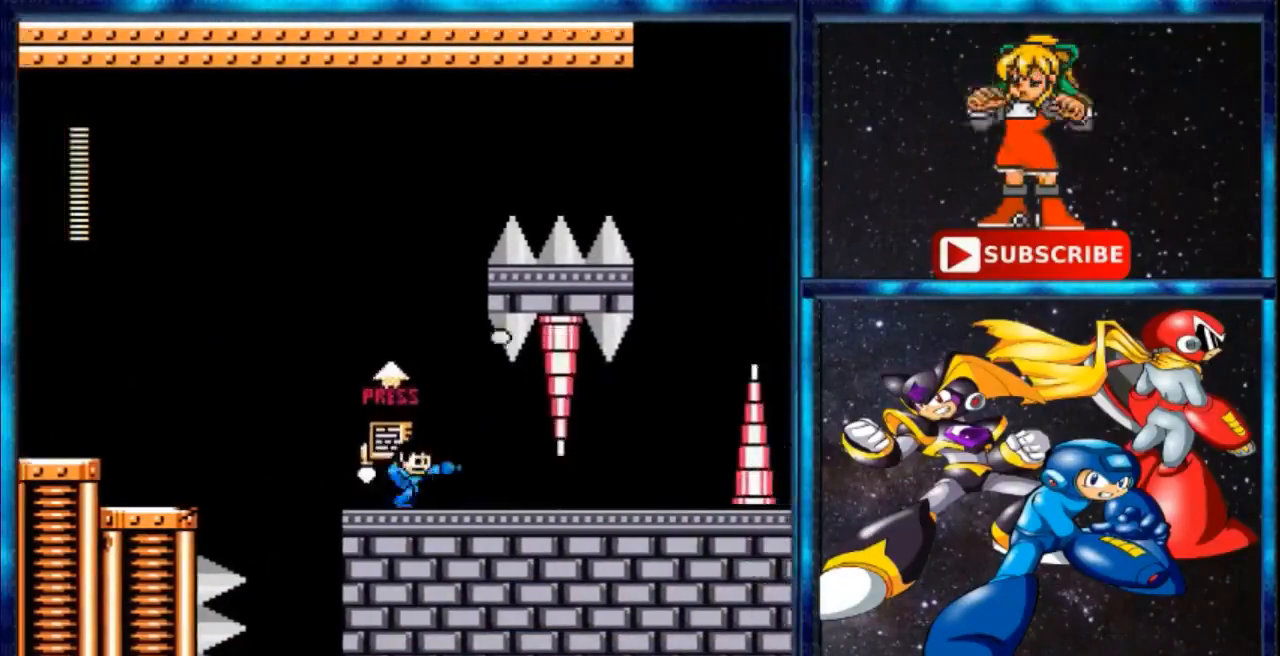
{"buttons": ["A"], "events": []}
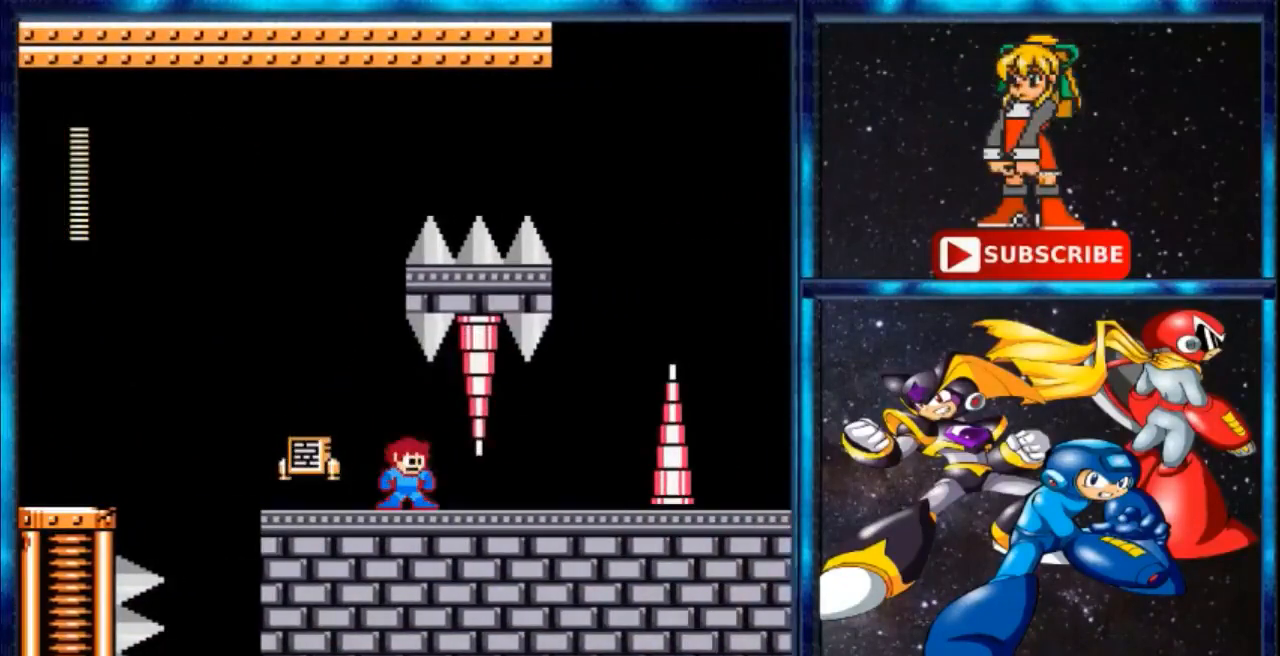
{"buttons": ["A", "C"], "events": [[501, "C", "down"]]}
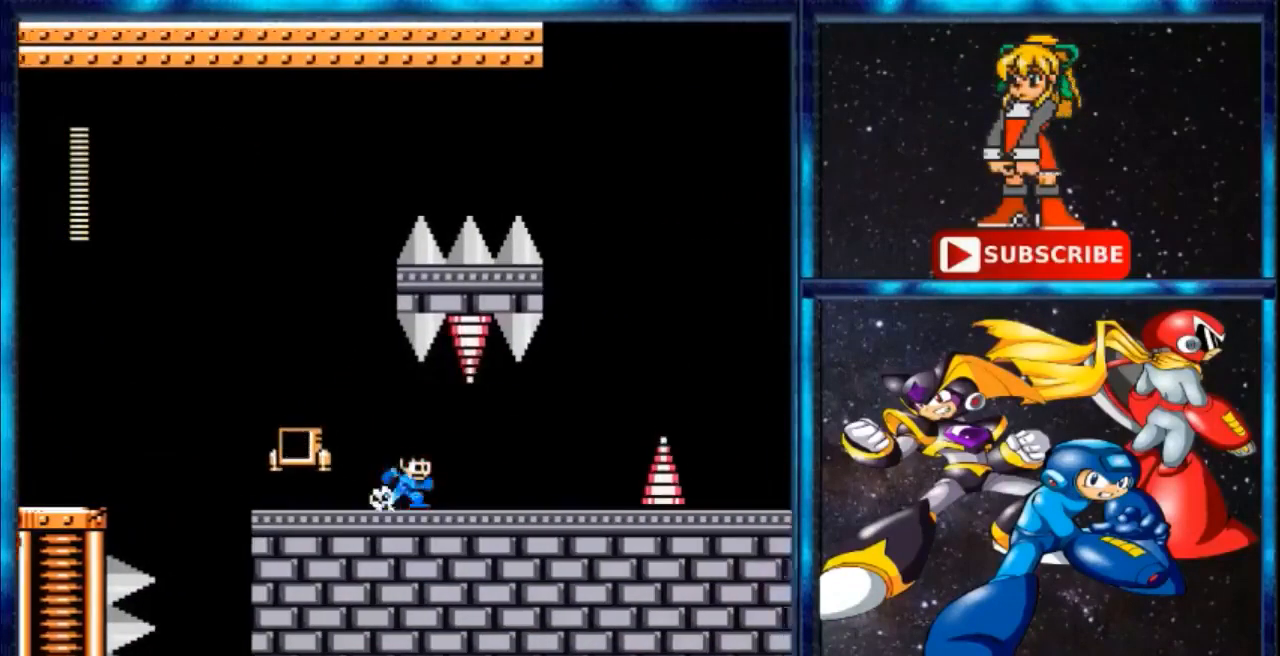
{"buttons": ["A"], "events": [[167, "C", "up"]]}
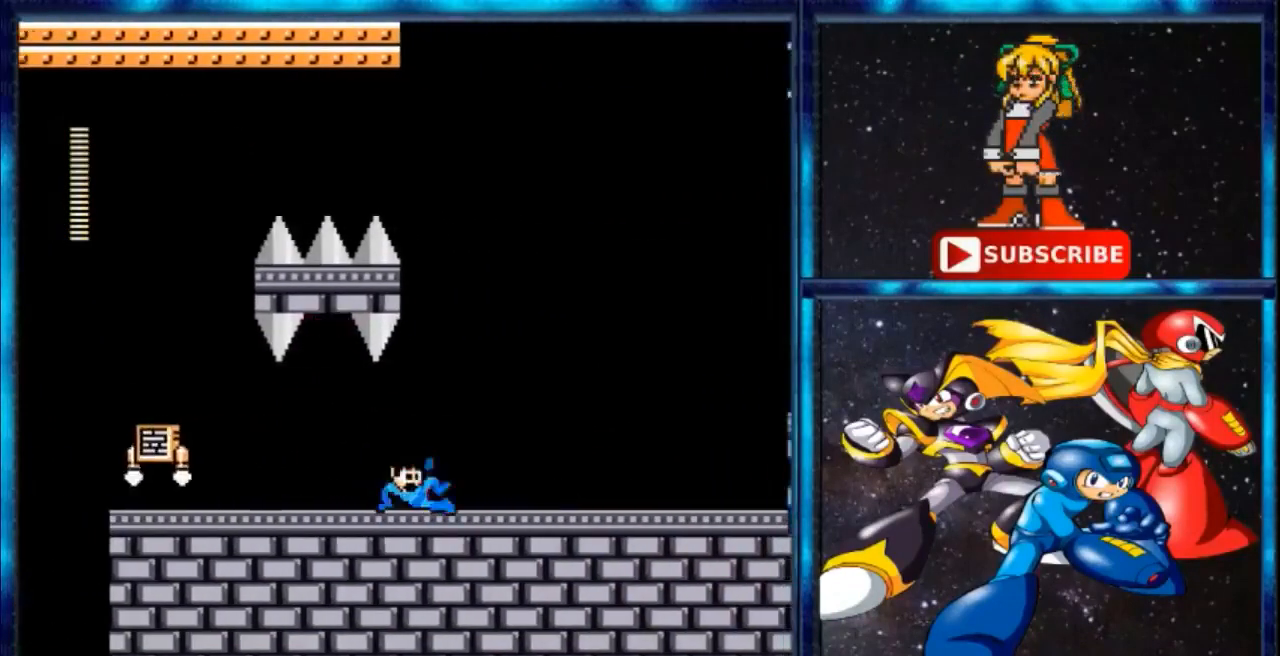
{"buttons": ["A"], "events": [[34, "B", "down"], [267, "B", "up"]]}
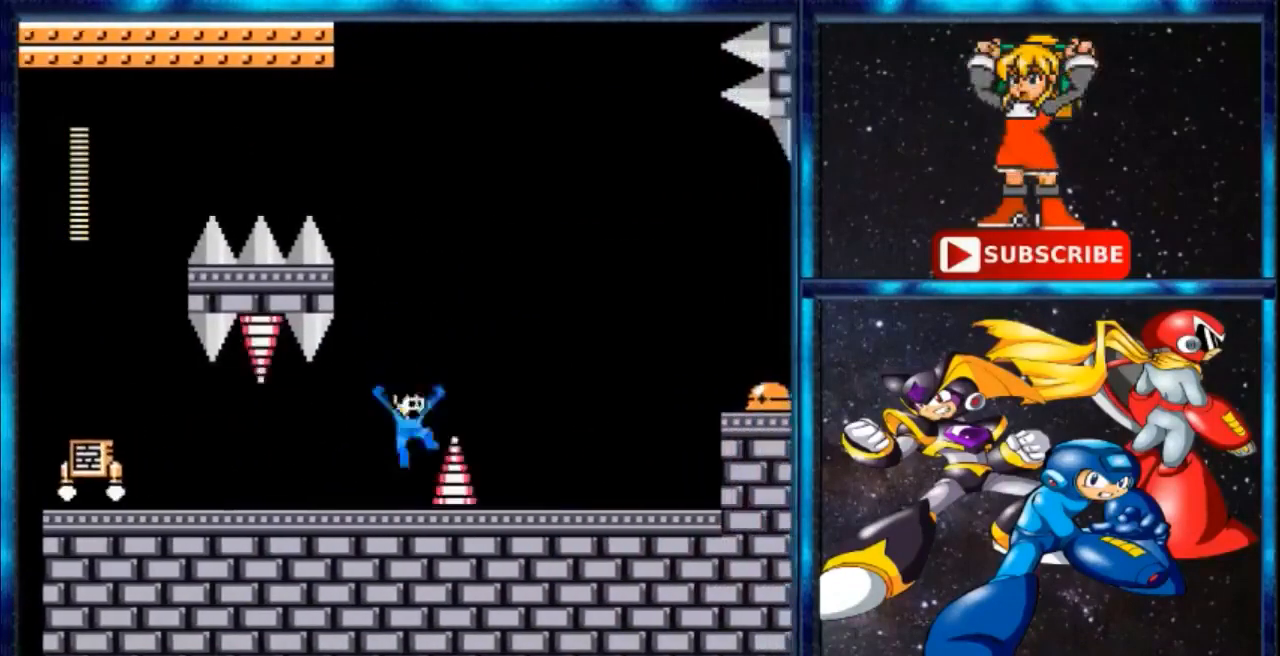
{"buttons": ["A"], "events": [[33, "DPAD_LEFT", "down"], [33, "START", "down"], [167, "START", "up"], [200, "DPAD_LEFT", "up"]]}
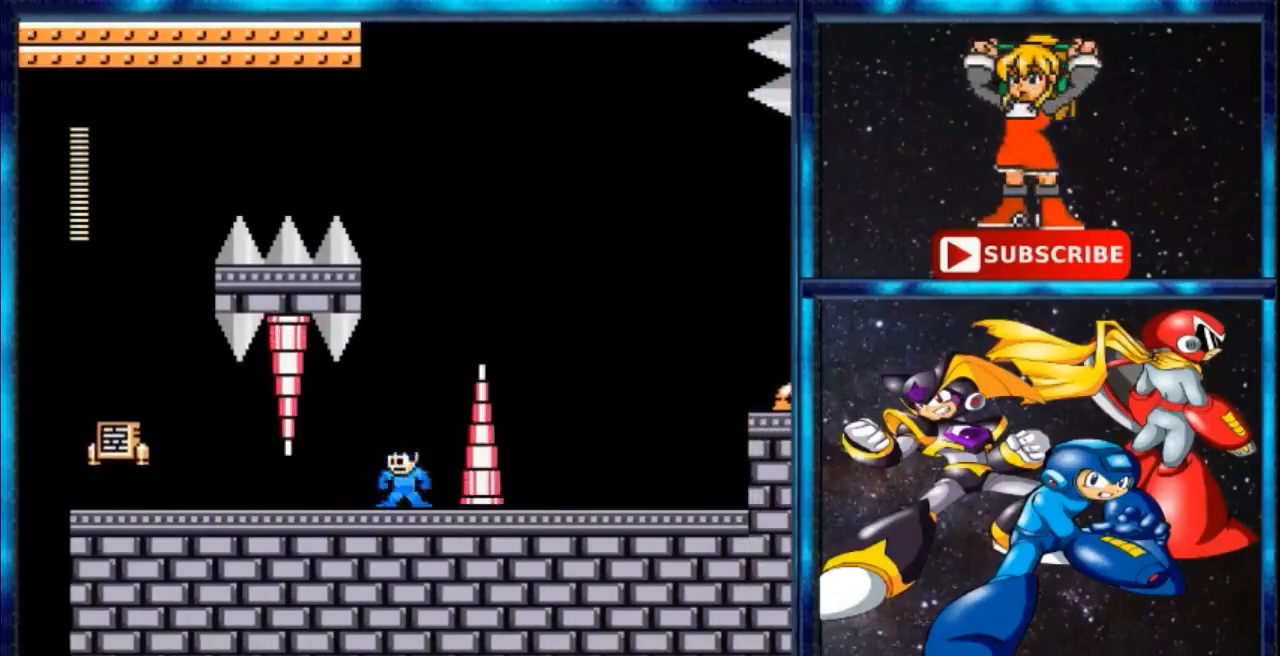
{"buttons": ["A"], "events": []}
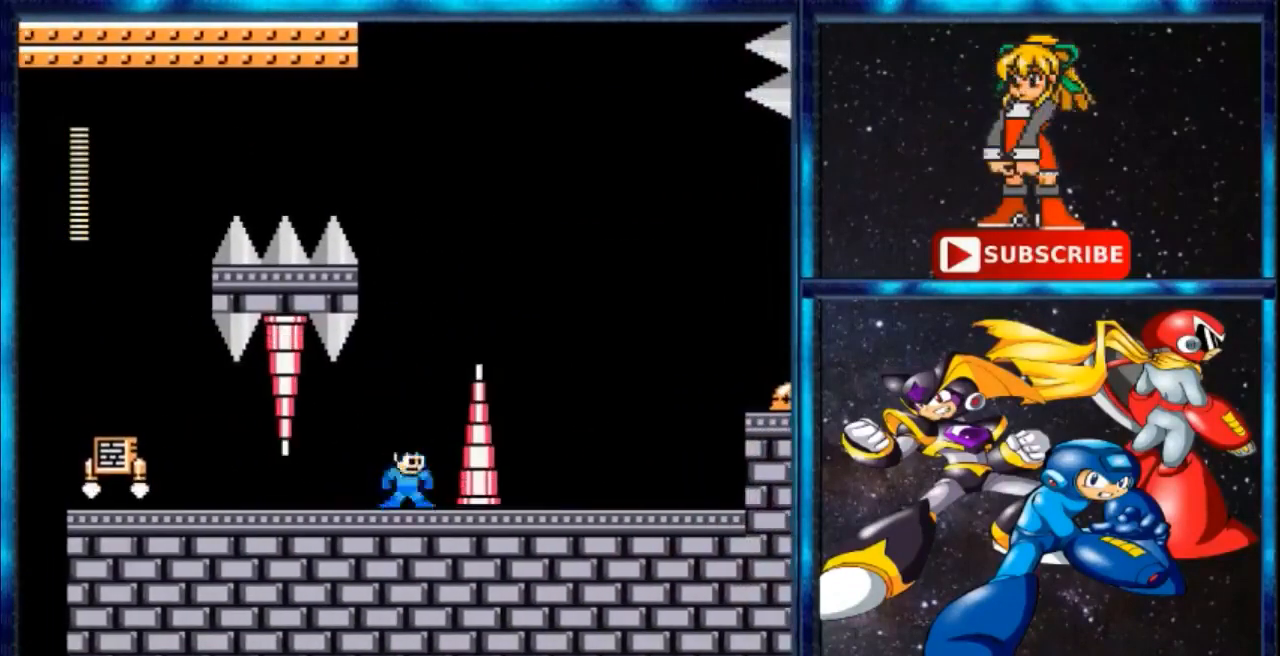
{"buttons": ["A", "B"], "events": [[367, "B", "down"]]}
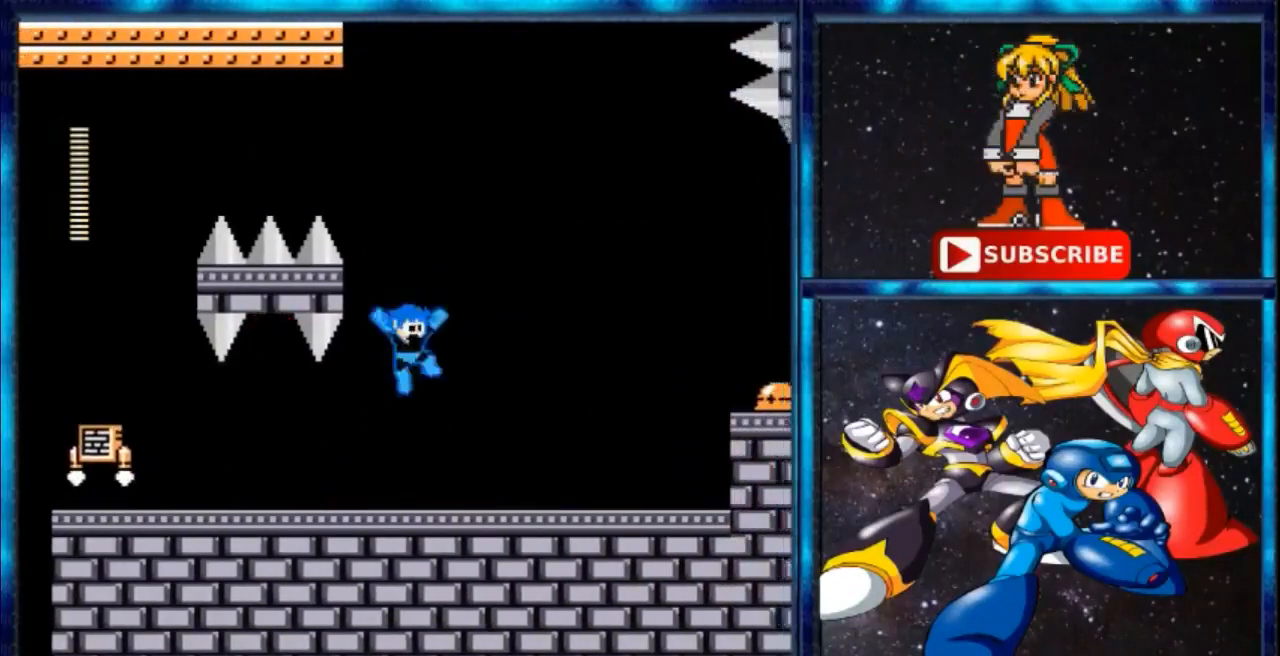
{"buttons": ["A"], "events": [[234, "B", "up"]]}
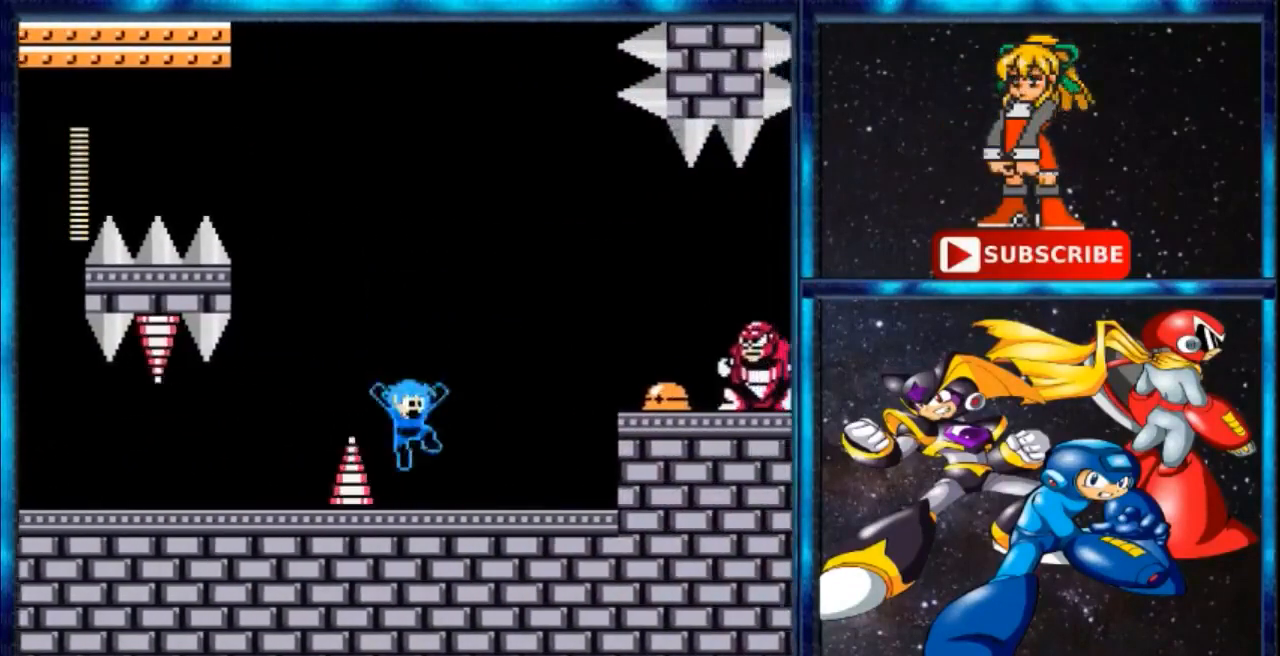
{"buttons": ["A"], "events": [[200, "B", "down"], [334, "A", "up"], [334, "B", "up"], [434, "A", "down"]]}